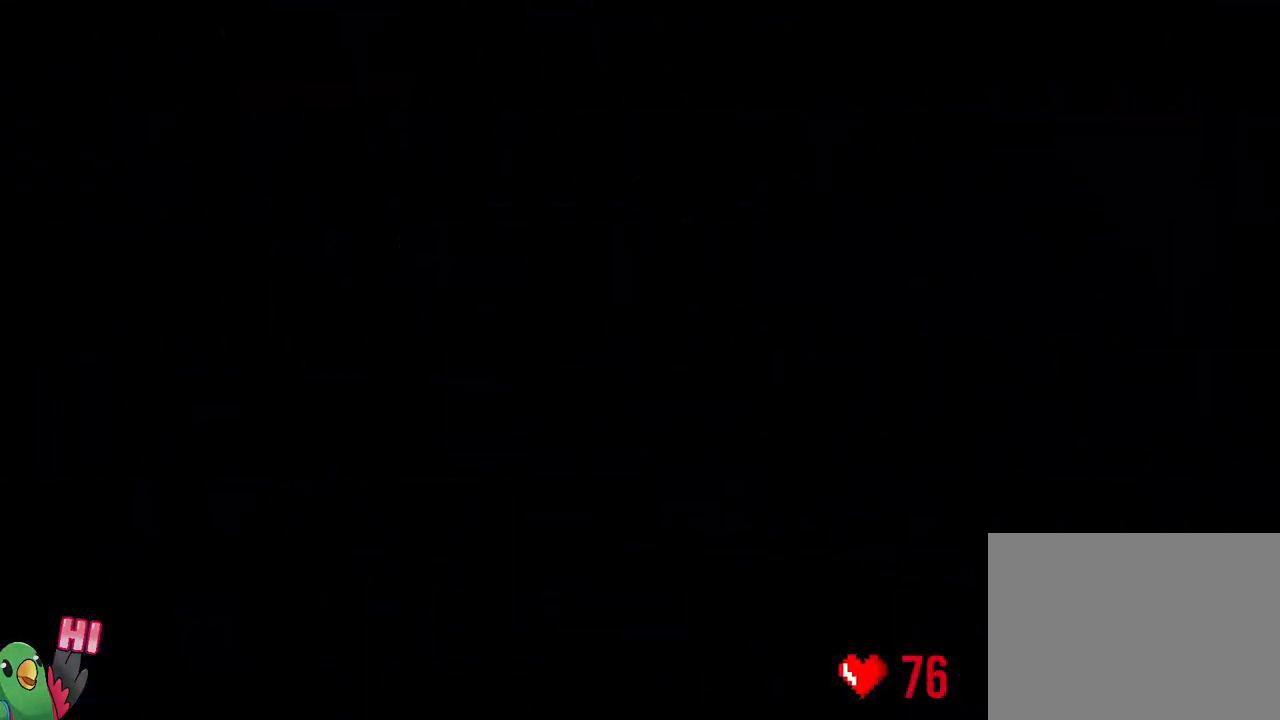
Gameplay with a controller (Nintendo layout); each line is a JSON object with the inputs held at the frame after it. "events" lists button and stick changes between this image and that frame as [ms after this image, input, new state], when the widget could be followed in between. Not read: HOME L3.
{"buttons": ["L2", "R1"], "left_stick": "center", "right_stick": "center", "events": [[67, "B", "down"], [200, "B", "up"], [367, "L2", "down"]]}
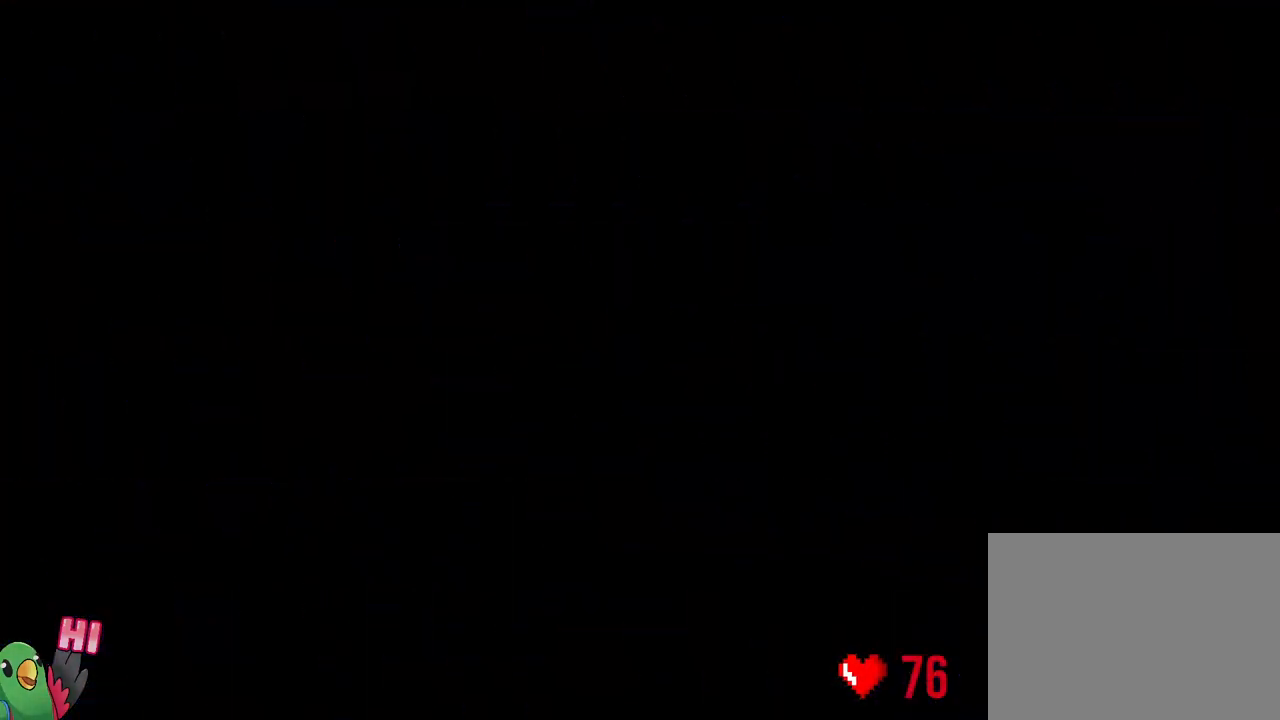
{"buttons": ["B", "L2"], "left_stick": "right", "right_stick": "center", "events": [[100, "R1", "up"], [400, "Y", "down"], [433, "left_stick", "right"], [467, "B", "down"], [483, "Y", "up"]]}
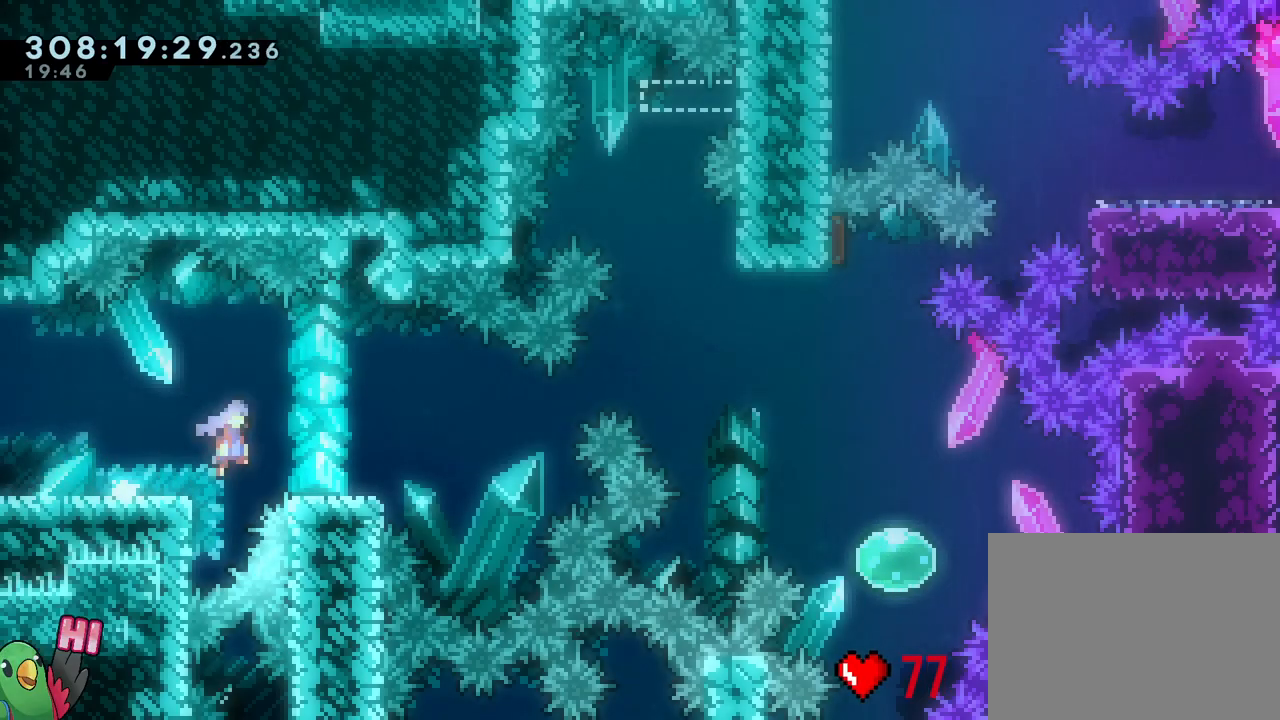
{"buttons": ["B"], "left_stick": "left", "right_stick": "center", "events": [[17, "B", "up"], [167, "B", "down"], [433, "L2", "up"], [500, "left_stick", "left"]]}
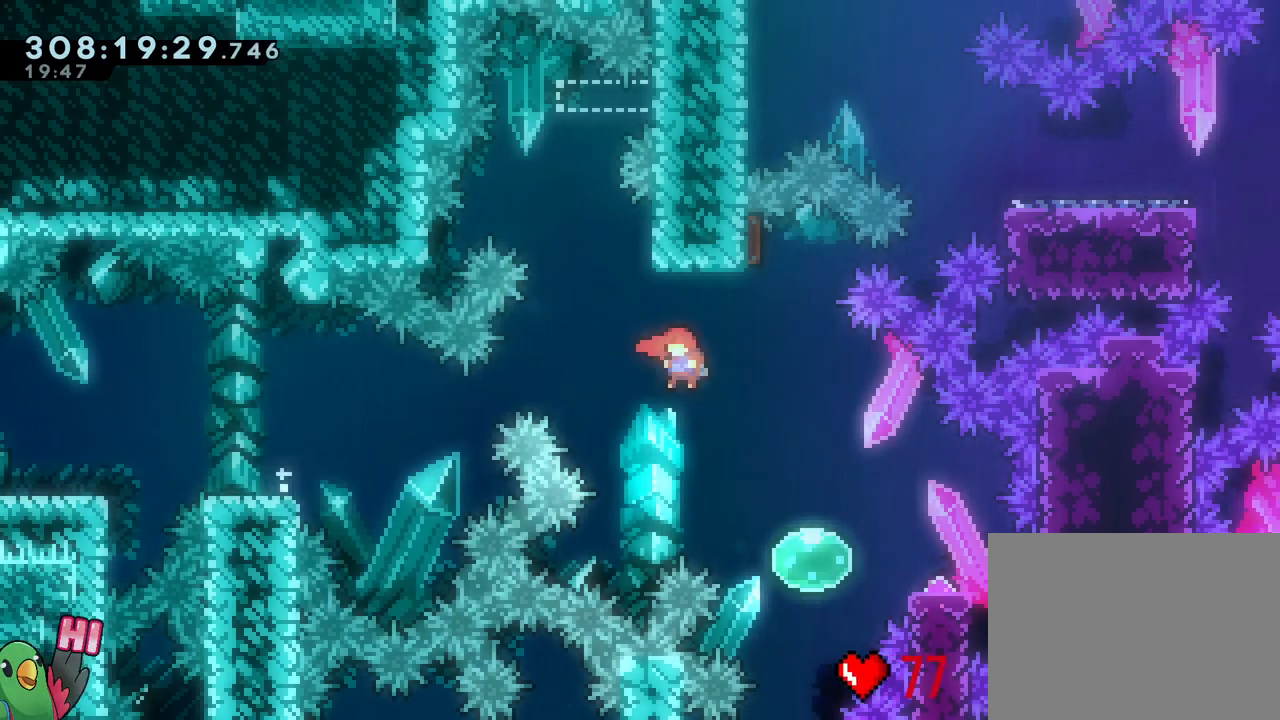
{"buttons": [], "left_stick": "left", "right_stick": "center"}
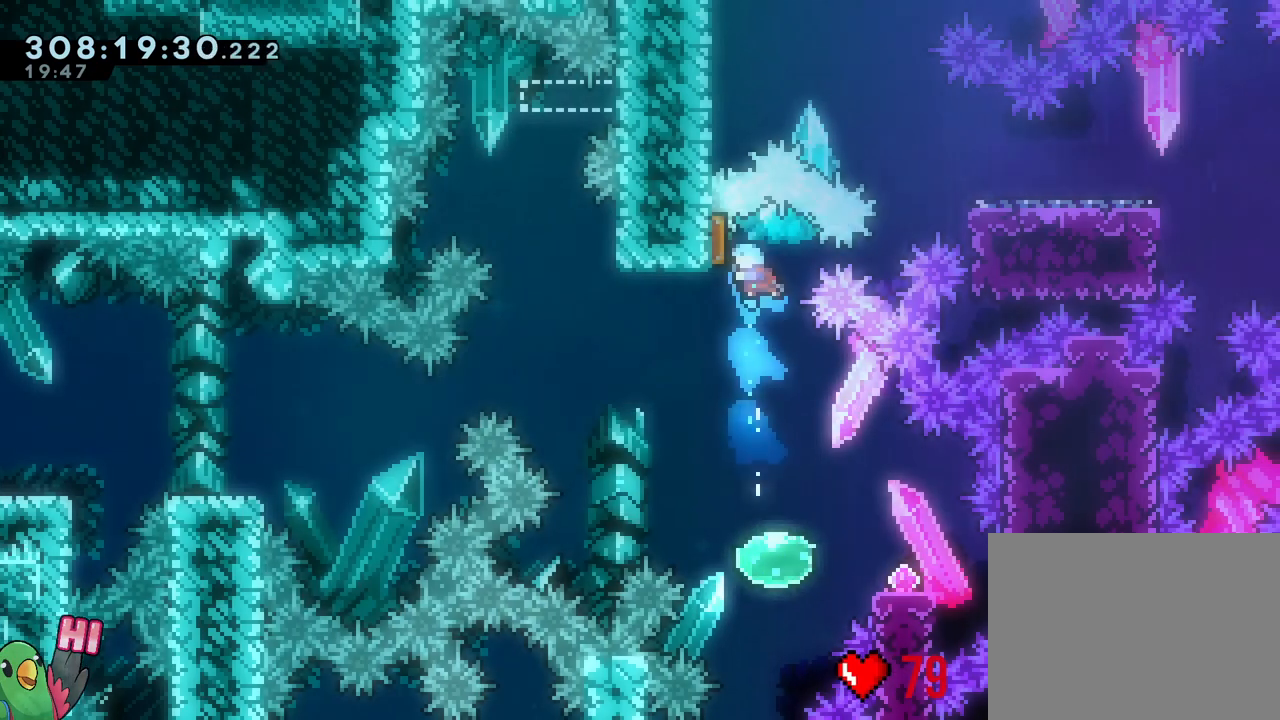
{"buttons": ["Y"], "left_stick": "right", "right_stick": "center", "events": [[83, "Y", "down"], [117, "left_stick", "down"], [250, "Y", "up"], [367, "left_stick", "center"], [417, "left_stick", "right"], [483, "Y", "down"]]}
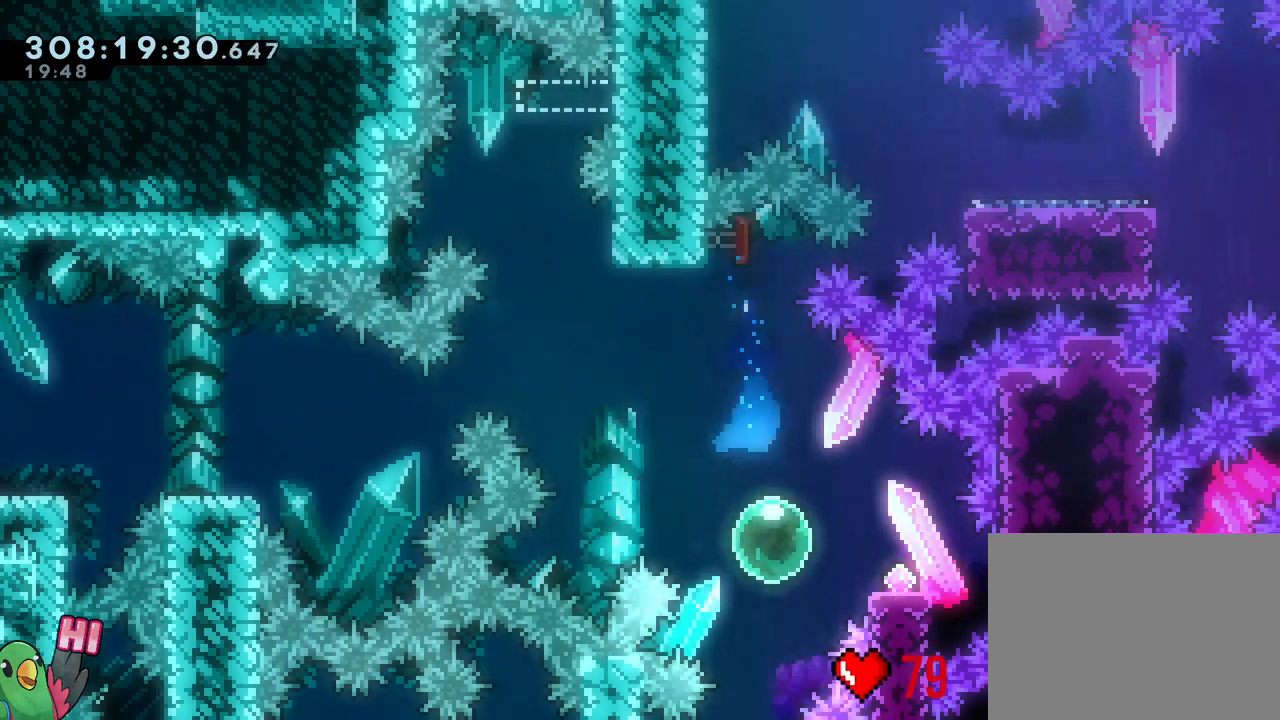
{"buttons": ["B"], "left_stick": "up-left", "right_stick": "center", "events": [[117, "Y", "up"], [200, "B", "down"], [200, "left_stick", "up-left"]]}
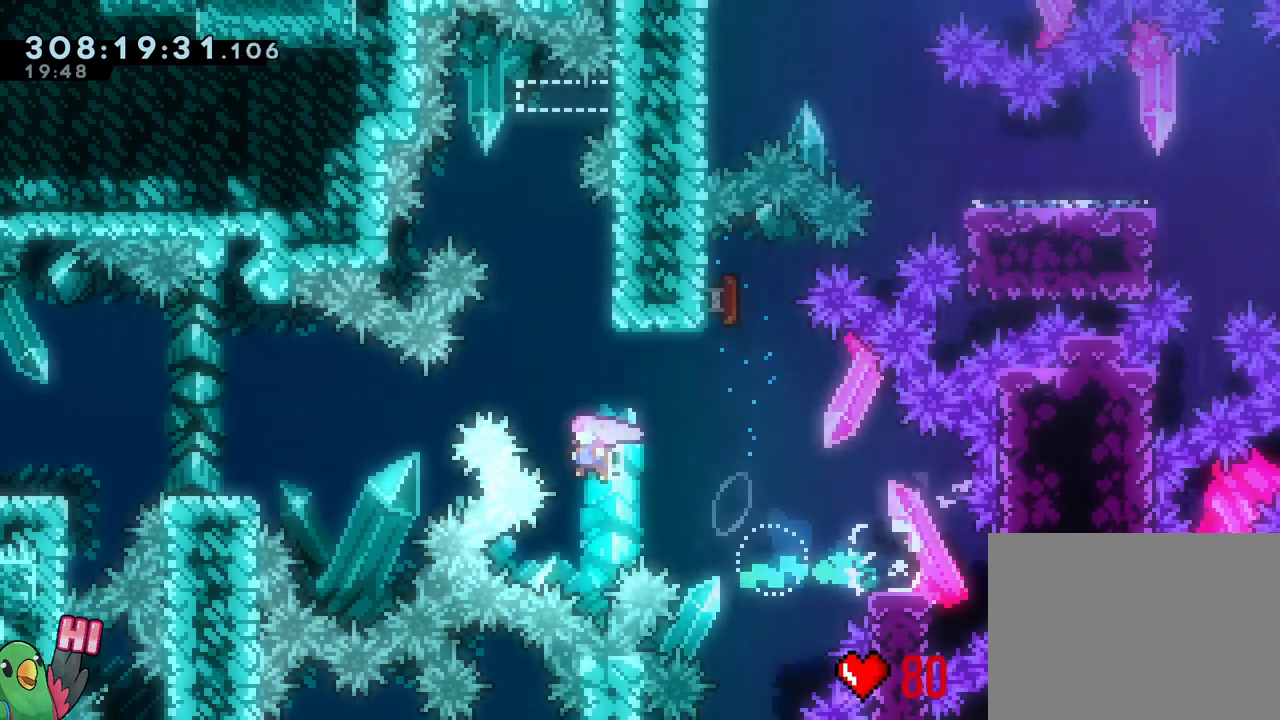
{"buttons": ["B"], "left_stick": "center", "right_stick": "center", "events": [[17, "left_stick", "up"], [50, "Y", "down"], [167, "B", "up"], [167, "Y", "up"], [217, "left_stick", "center"], [267, "B", "down"]]}
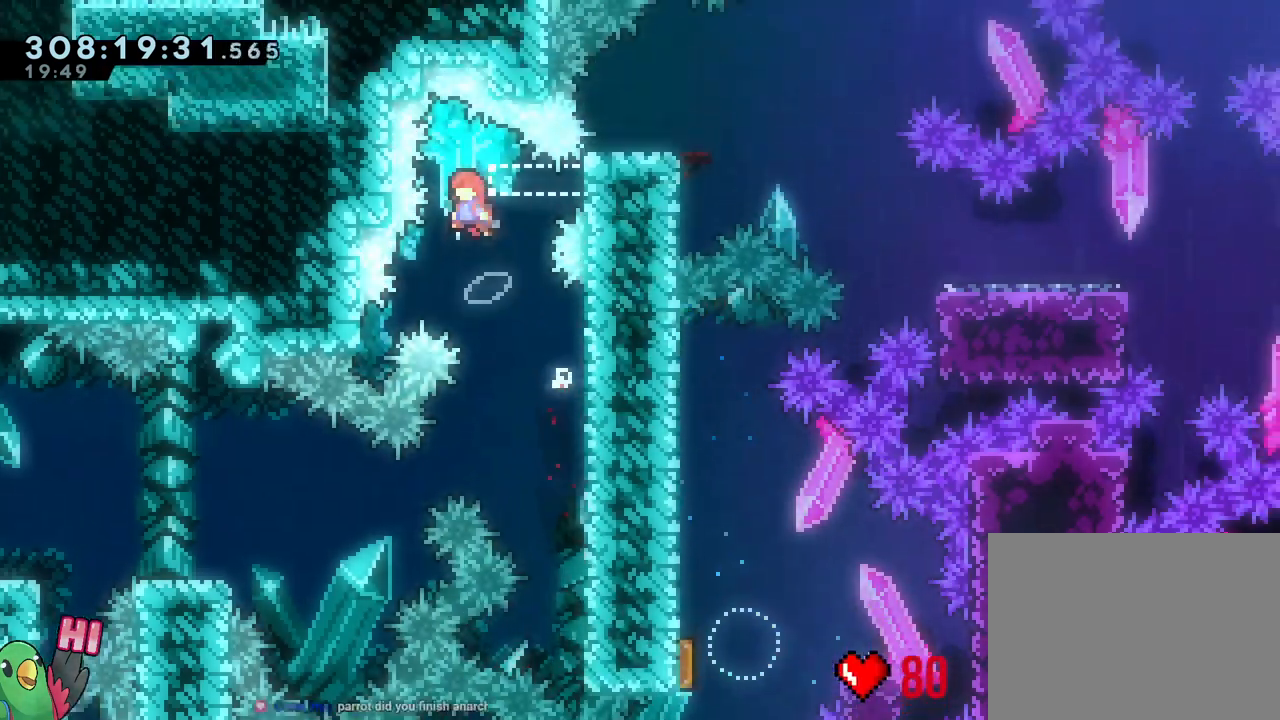
{"buttons": ["A", "B", "L2"], "left_stick": "down-right", "right_stick": "center", "events": [[33, "left_stick", "right"], [67, "L2", "down"], [250, "Y", "down"], [350, "Y", "up"], [383, "A", "down"], [383, "B", "up"], [433, "B", "down"], [433, "left_stick", "down-right"]]}
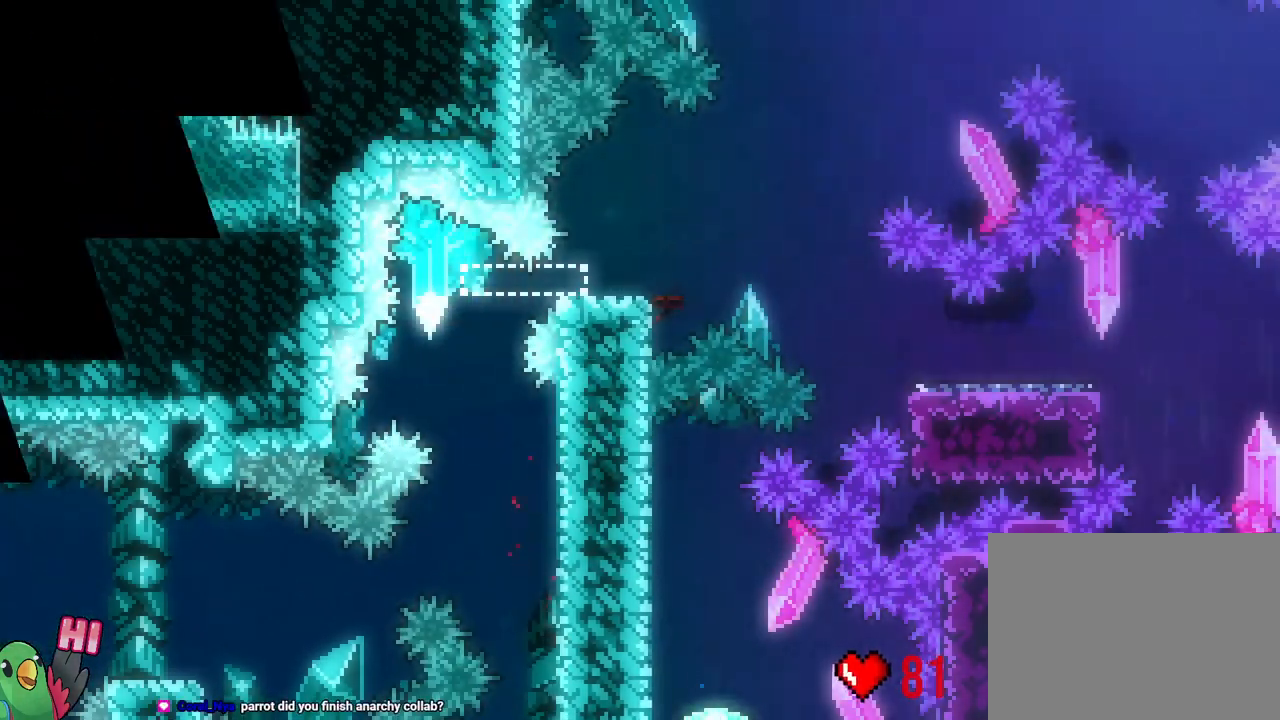
{"buttons": ["B"], "left_stick": "center", "right_stick": "center", "events": [[33, "Y", "down"], [150, "Y", "up"], [183, "B", "up"], [233, "R1", "down"], [267, "A", "up"], [267, "B", "down"], [267, "L2", "up"], [267, "left_stick", "center"], [400, "B", "up"], [400, "R1", "up"], [467, "B", "down"]]}
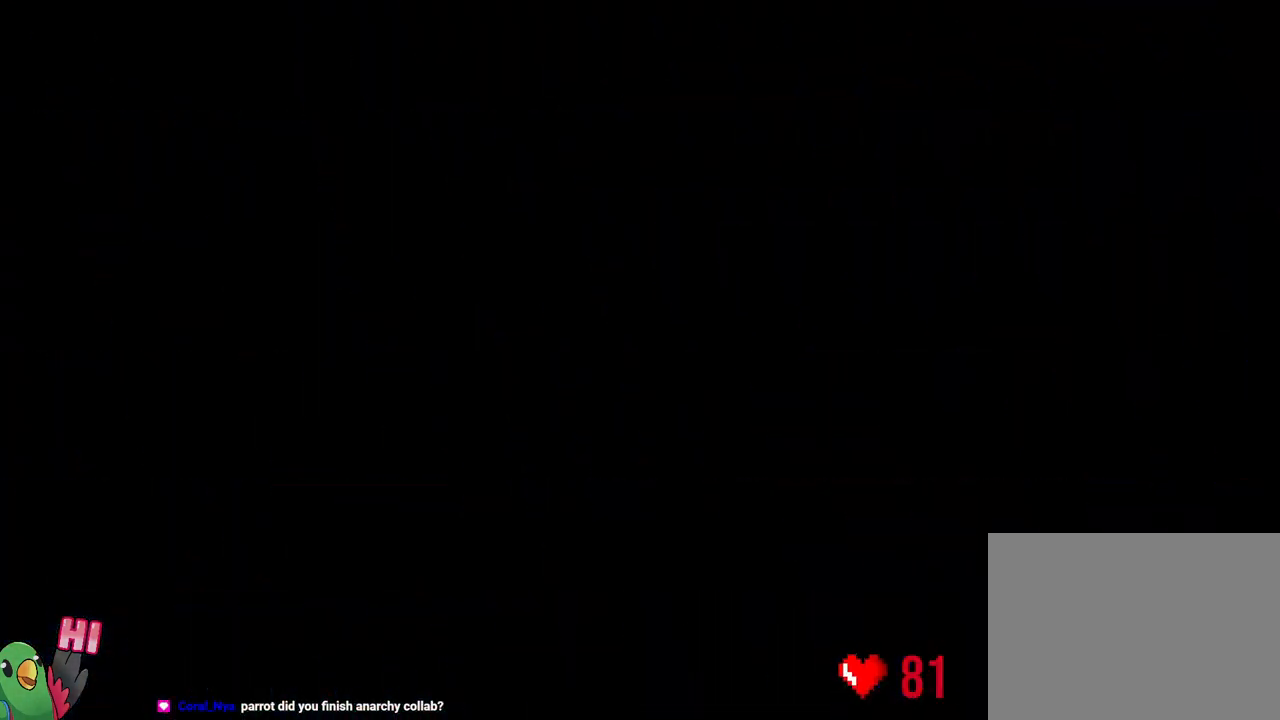
{"buttons": ["R1"], "left_stick": "center", "right_stick": "center", "events": [[83, "B", "up"], [117, "R1", "down"], [183, "B", "down"], [283, "B", "up"], [367, "B", "down"], [467, "B", "up"]]}
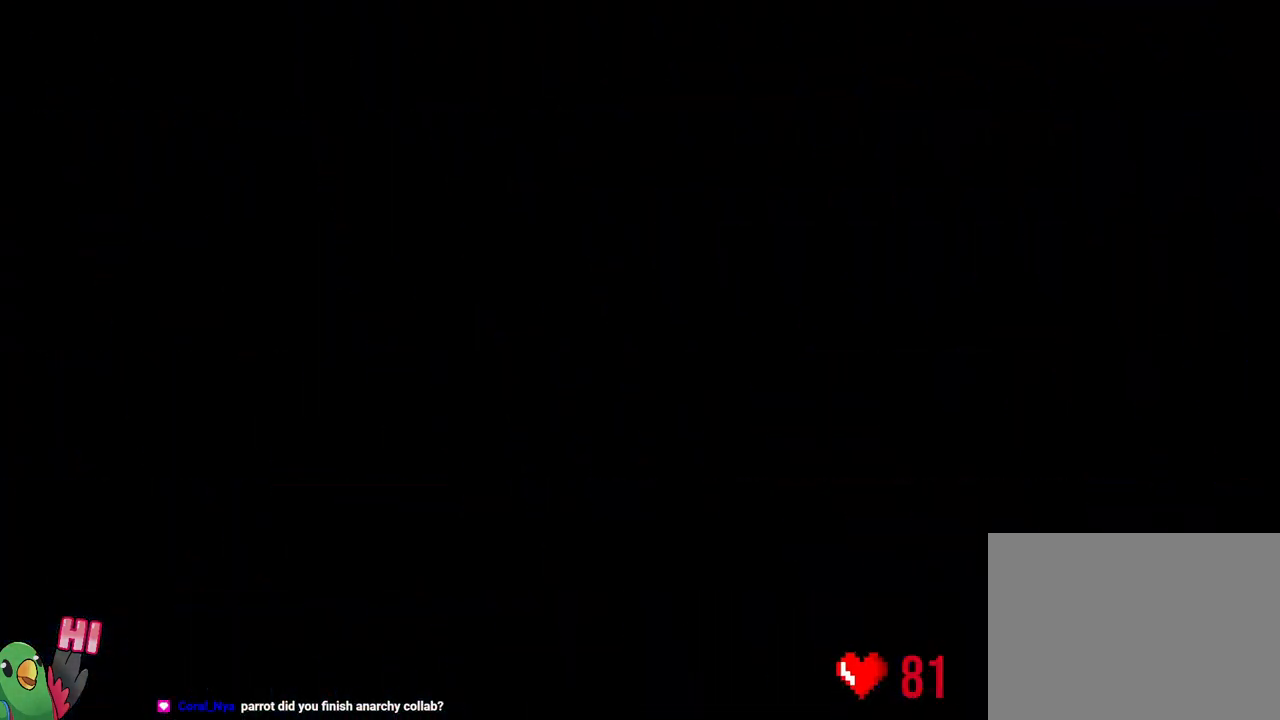
{"buttons": ["L2"], "left_stick": "center", "right_stick": "center", "events": [[17, "B", "down"], [117, "B", "up"], [117, "L2", "down"], [167, "R1", "up"]]}
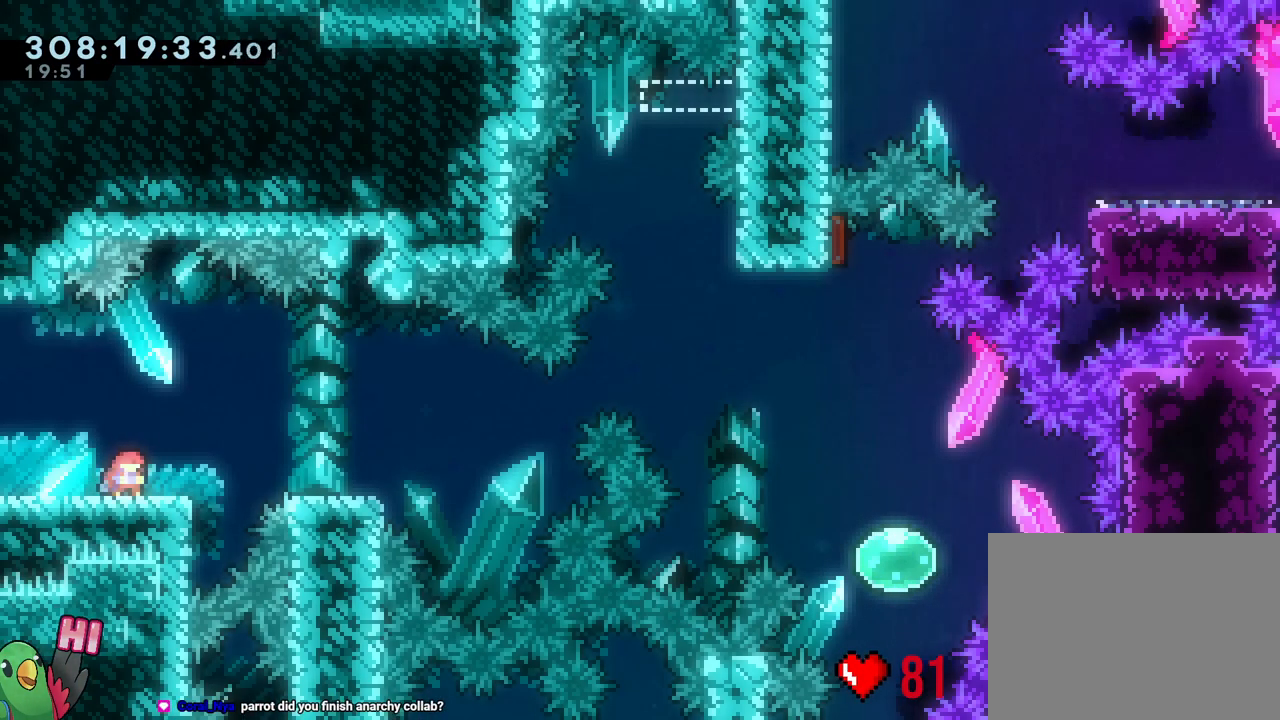
{"buttons": ["B", "L2"], "left_stick": "right", "right_stick": "center", "events": [[17, "Y", "down"], [33, "left_stick", "right"], [50, "B", "down"], [100, "Y", "up"], [117, "B", "up"], [267, "B", "down"], [400, "DPAD_LEFT", "down"], [500, "DPAD_LEFT", "up"]]}
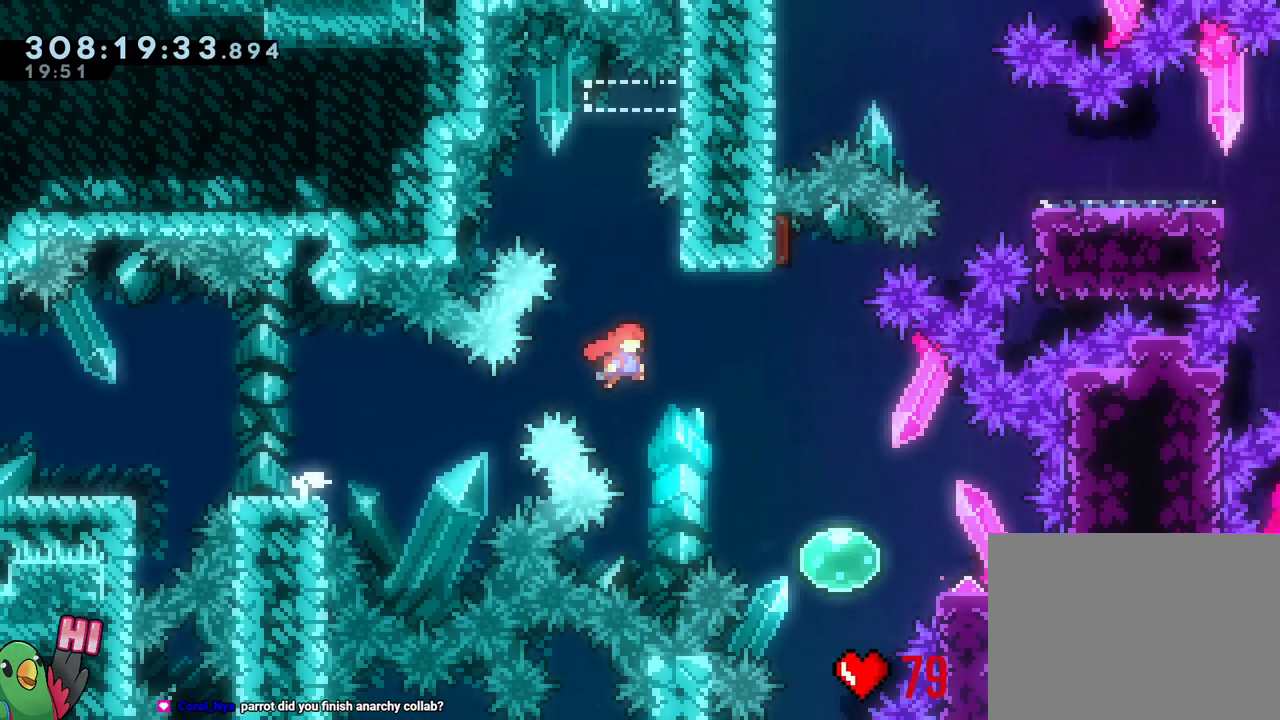
{"buttons": ["B", "Y"], "left_stick": "up", "right_stick": "center"}
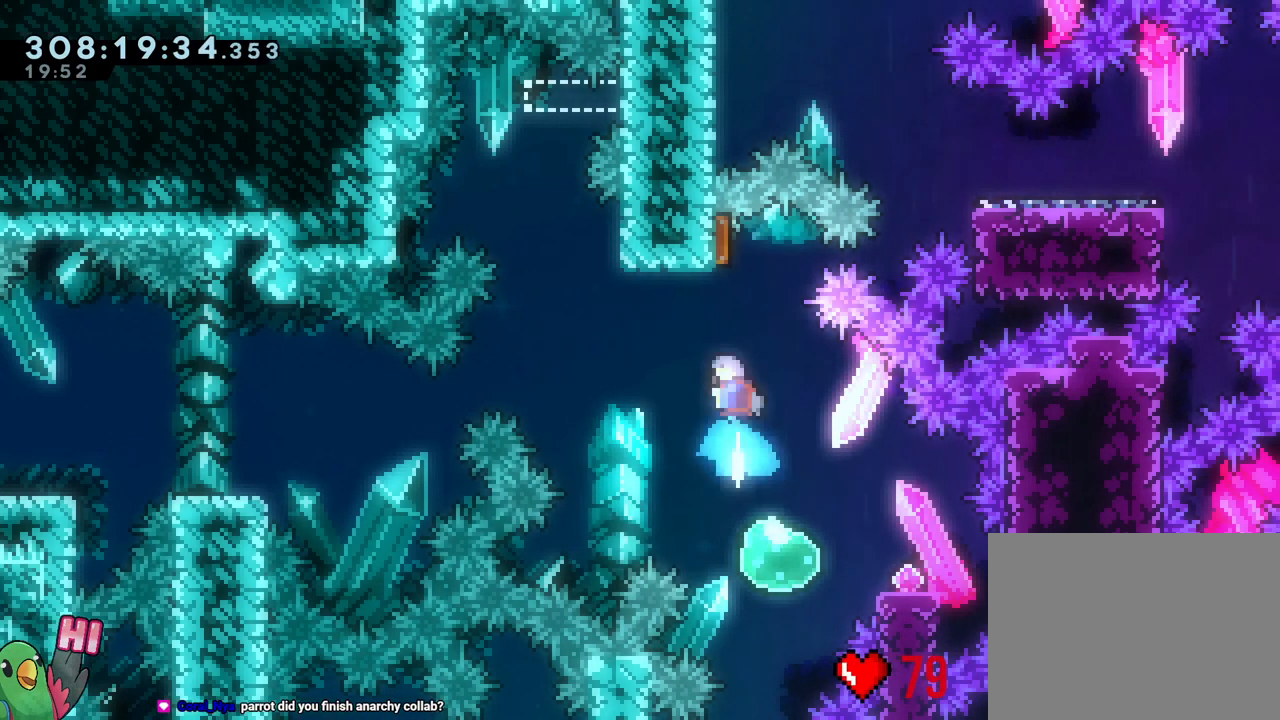
{"buttons": [], "left_stick": "right", "right_stick": "center", "events": [[17, "Y", "up"], [67, "B", "up"], [117, "left_stick", "down"], [167, "Y", "down"], [317, "Y", "up"], [367, "left_stick", "center"], [467, "left_stick", "right"]]}
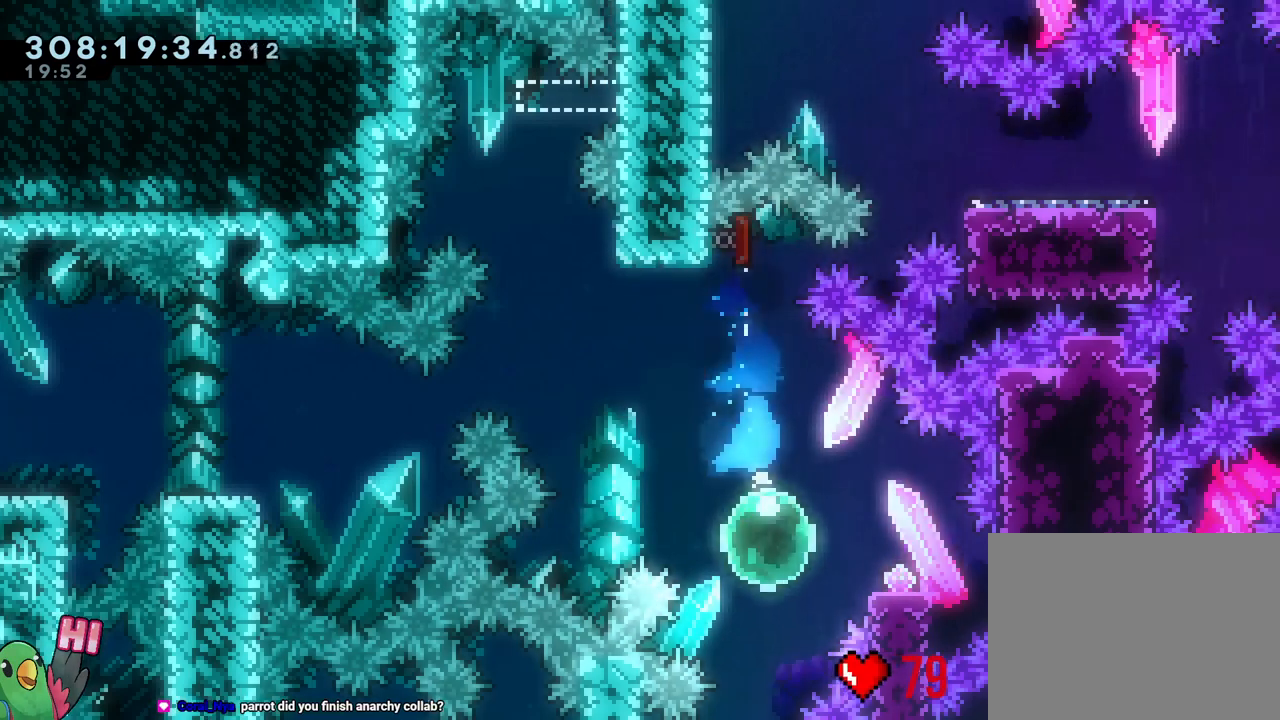
{"buttons": ["B"], "left_stick": "left", "right_stick": "center", "events": [[67, "Y", "down"], [167, "Y", "up"], [250, "B", "down"], [250, "left_stick", "left"]]}
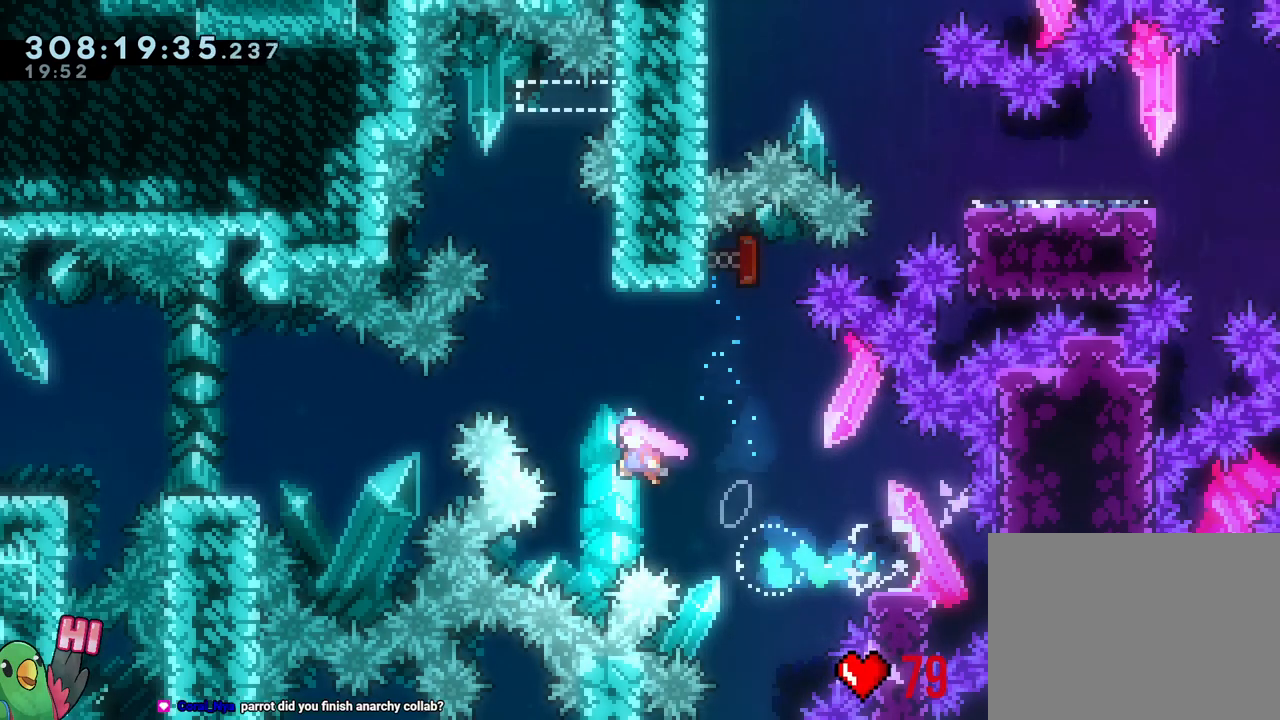
{"buttons": ["B"], "left_stick": "center", "right_stick": "center", "events": [[67, "left_stick", "up"], [117, "Y", "down"], [250, "B", "up"], [250, "Y", "up"], [283, "left_stick", "center"], [350, "B", "down"]]}
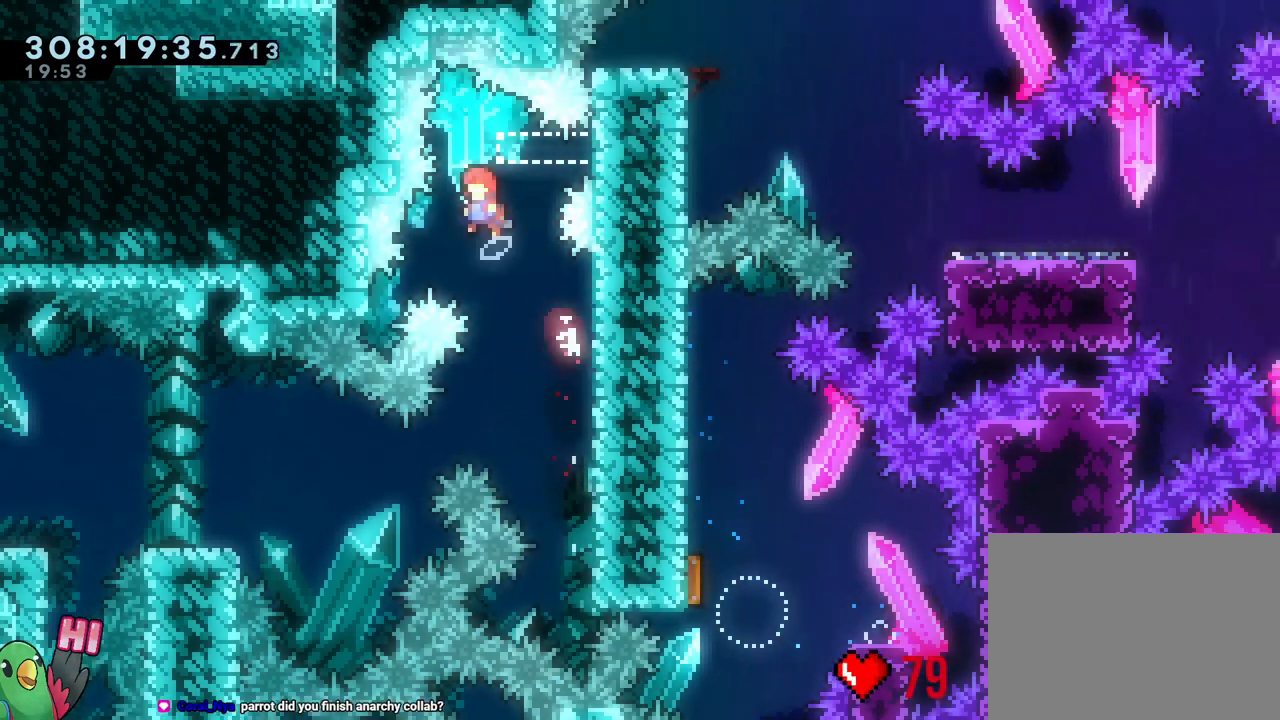
{"buttons": ["B", "L2"], "left_stick": "right", "right_stick": "center", "events": [[233, "left_stick", "right"], [250, "L2", "down"], [300, "X", "down"], [383, "X", "up"], [383, "Y", "down"], [467, "Y", "up"]]}
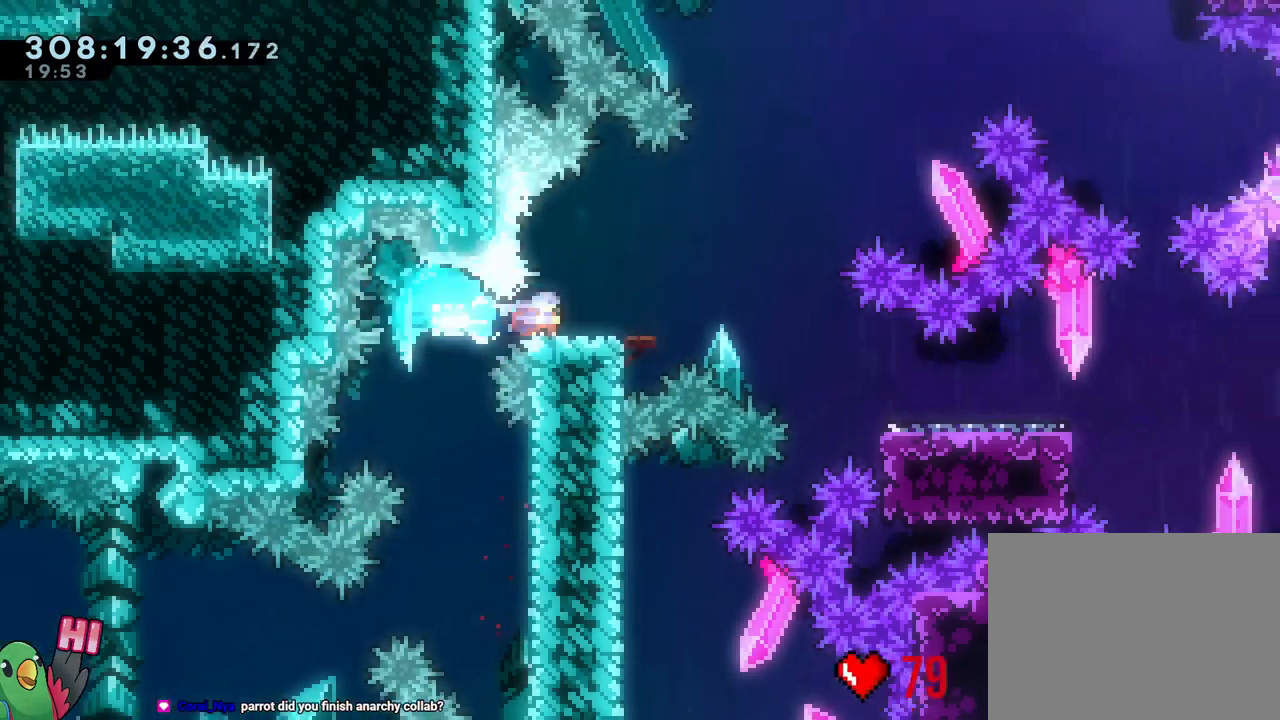
{"buttons": ["B", "L2"], "left_stick": "right", "right_stick": "center", "events": [[17, "B", "up"], [100, "B", "down"], [100, "left_stick", "down-right"], [133, "R2", "down"], [150, "Y", "down"], [200, "R2", "up"], [300, "Y", "up"], [317, "B", "up"], [400, "left_stick", "right"], [450, "B", "down"]]}
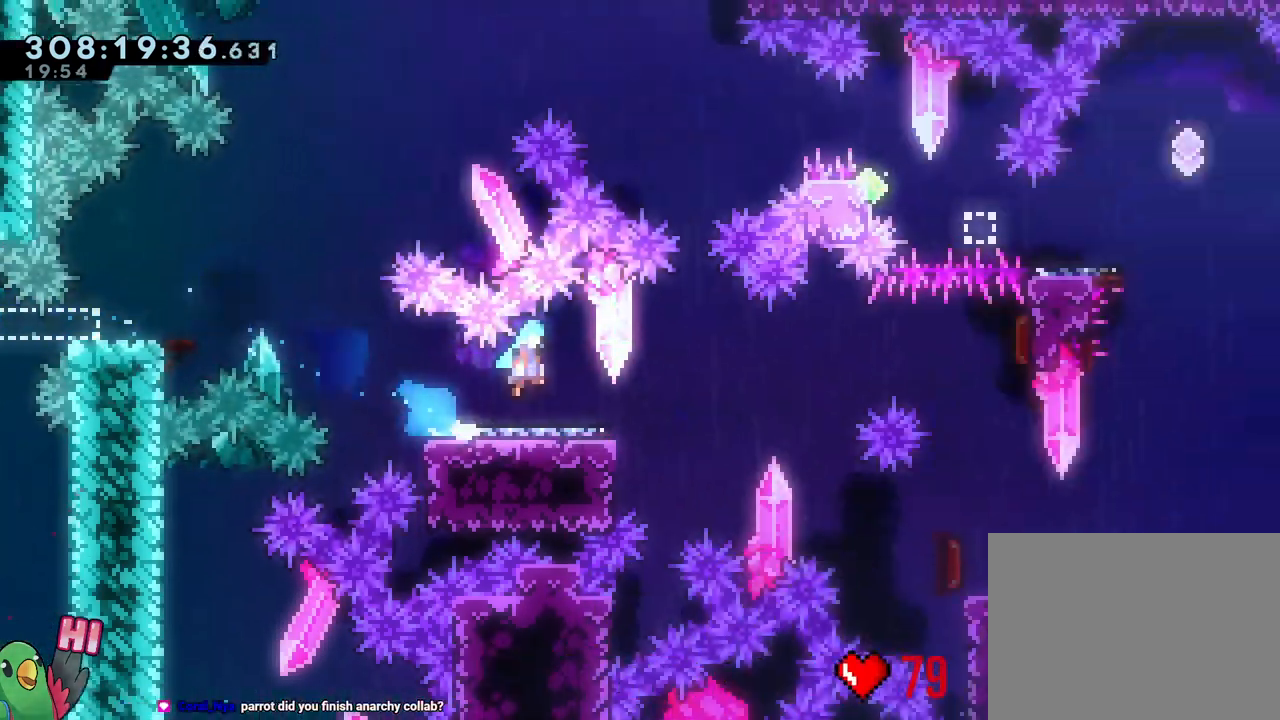
{"buttons": [], "left_stick": "center", "right_stick": "center"}
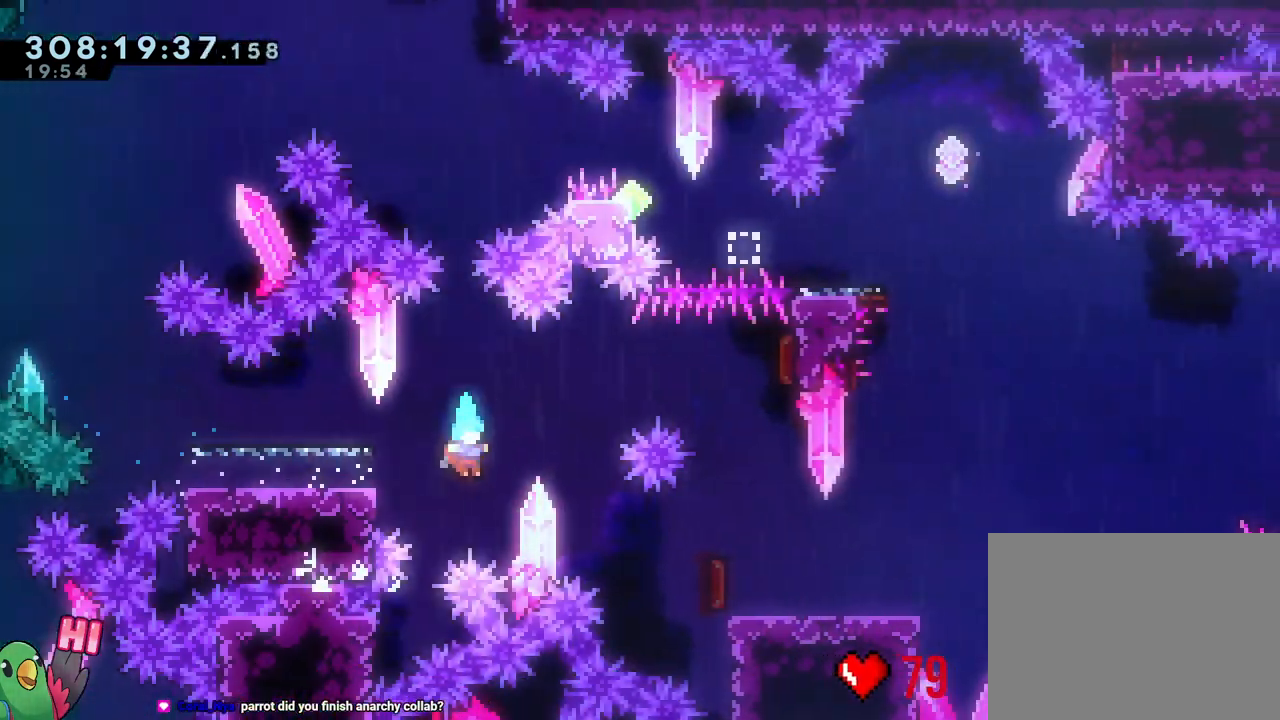
{"buttons": ["B"], "left_stick": "center", "right_stick": "center", "events": [[100, "Y", "down"], [117, "left_stick", "up-right"], [233, "Y", "up"], [450, "B", "down"], [450, "left_stick", "center"]]}
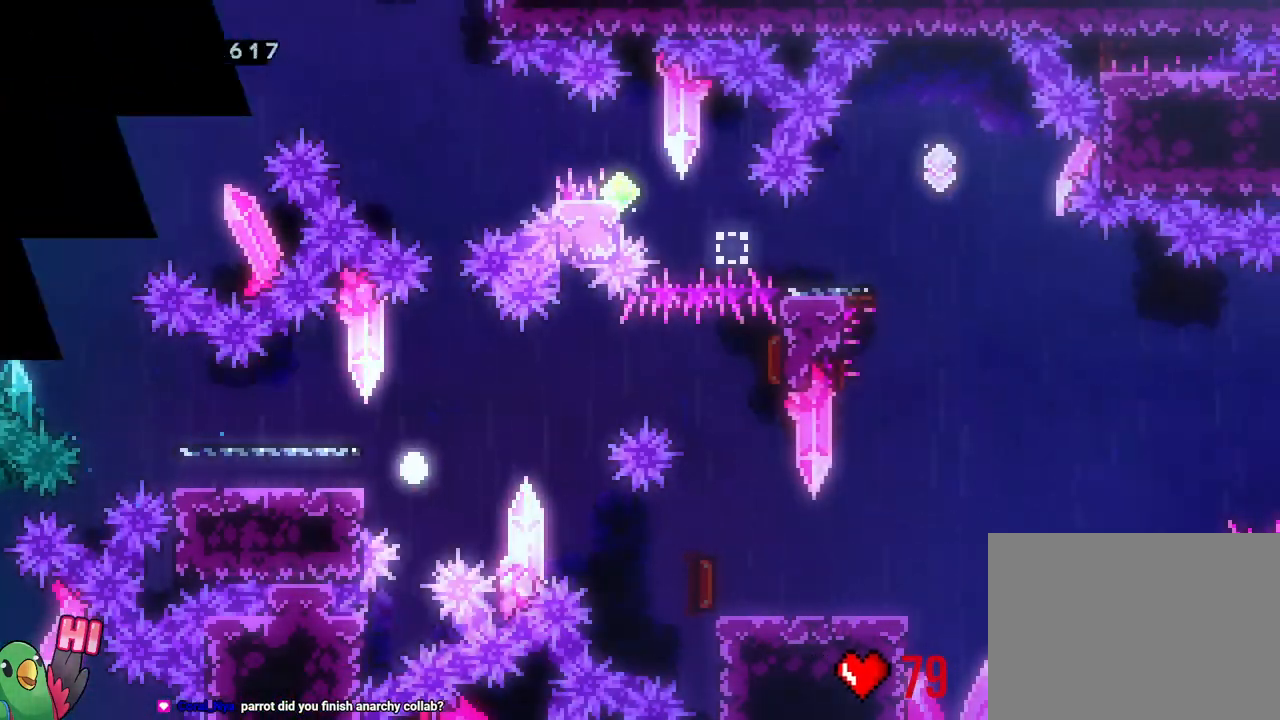
{"buttons": [], "left_stick": "center", "right_stick": "center", "events": [[50, "B", "up"], [167, "B", "down"], [267, "B", "up"], [367, "B", "down"], [500, "B", "up"]]}
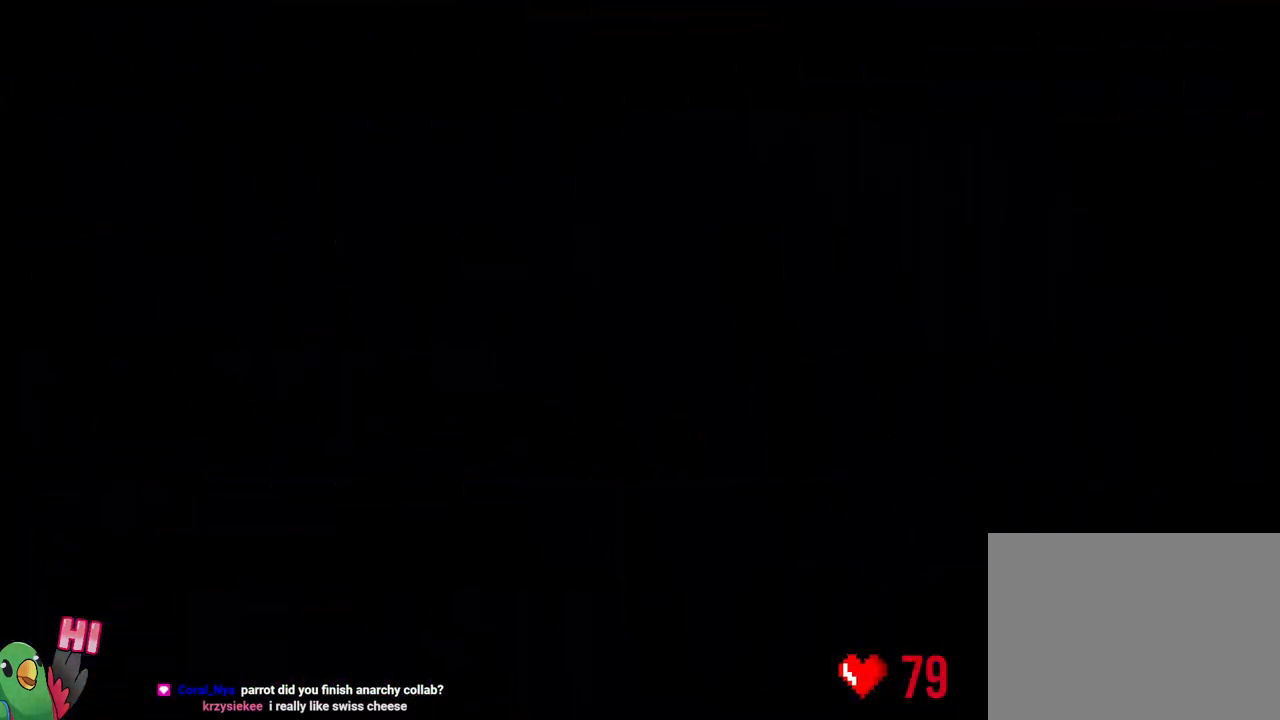
{"buttons": [], "left_stick": "center", "right_stick": "center", "events": []}
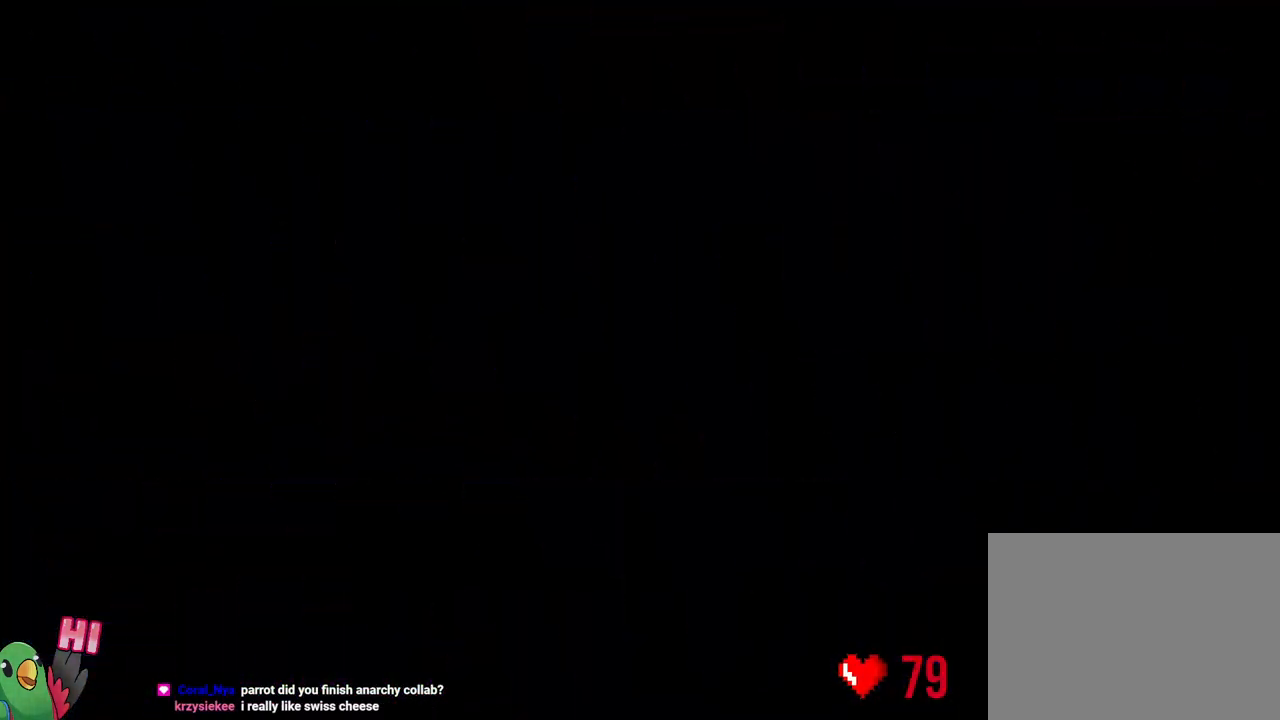
{"buttons": [], "left_stick": "center", "right_stick": "center", "events": []}
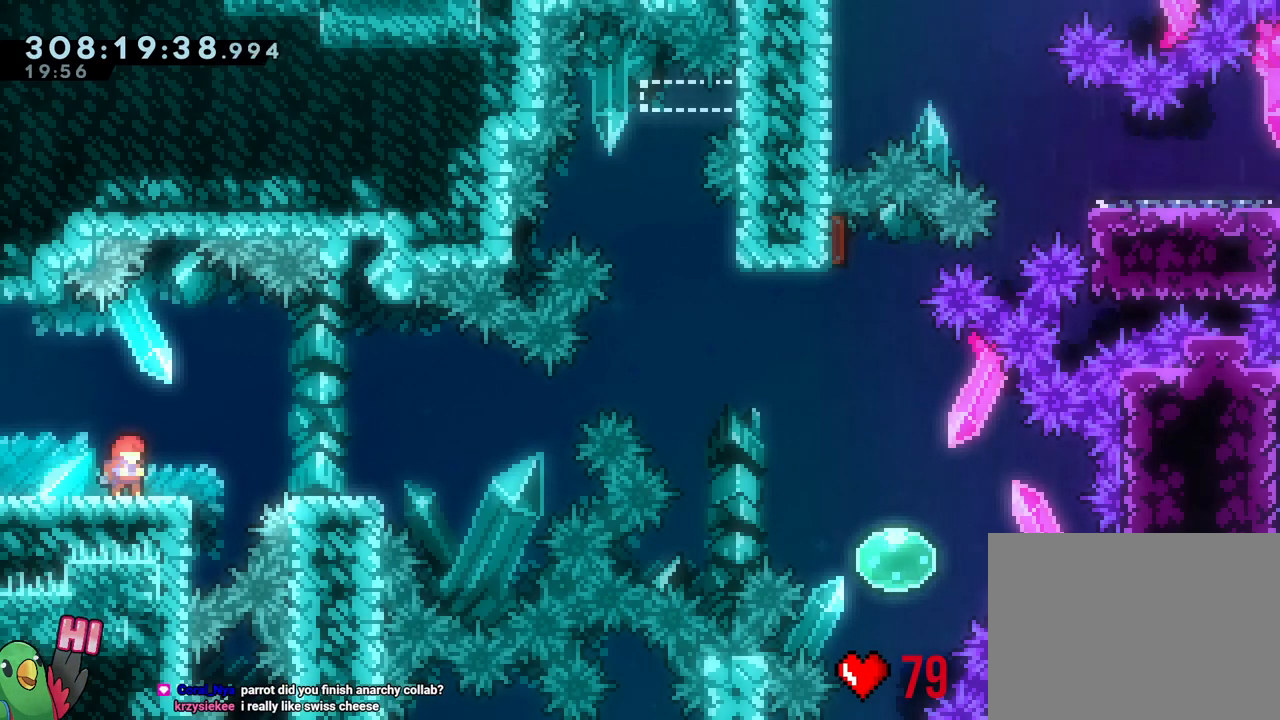
{"buttons": ["L2"], "left_stick": "center", "right_stick": "center", "events": [[250, "L2", "down"]]}
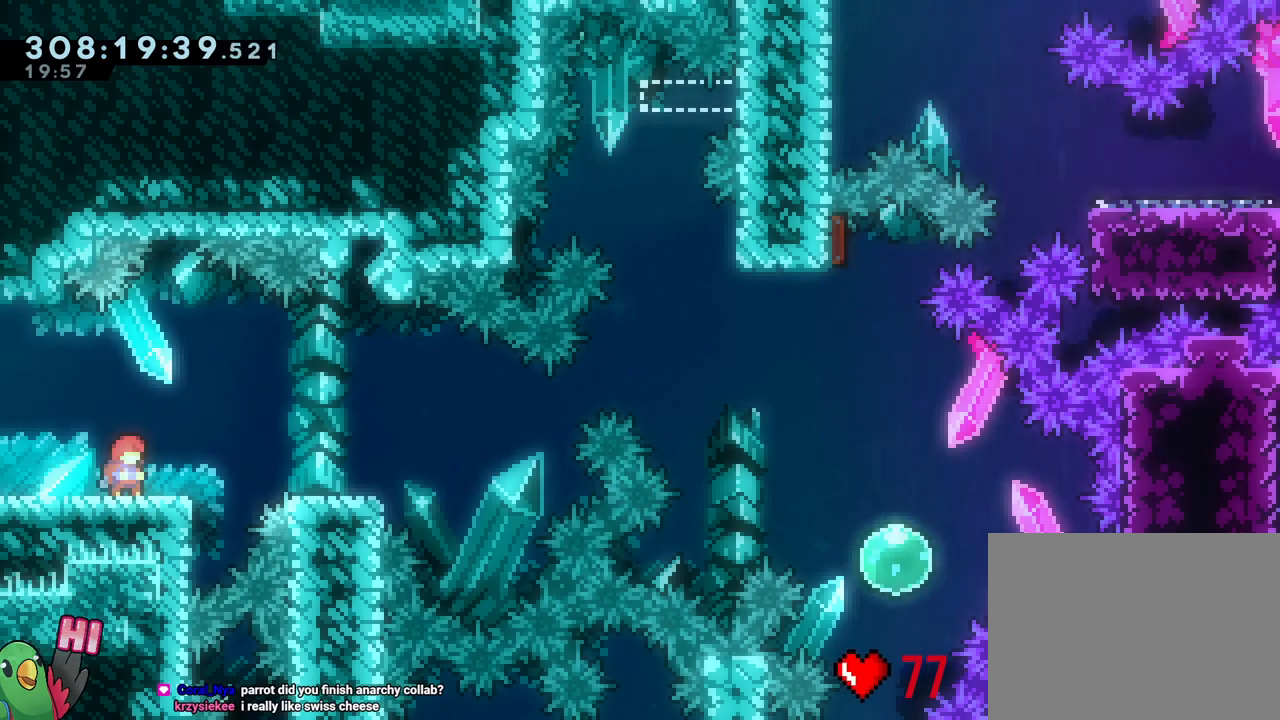
{"buttons": ["B", "DPAD_LEFT"], "left_stick": "right", "right_stick": "center"}
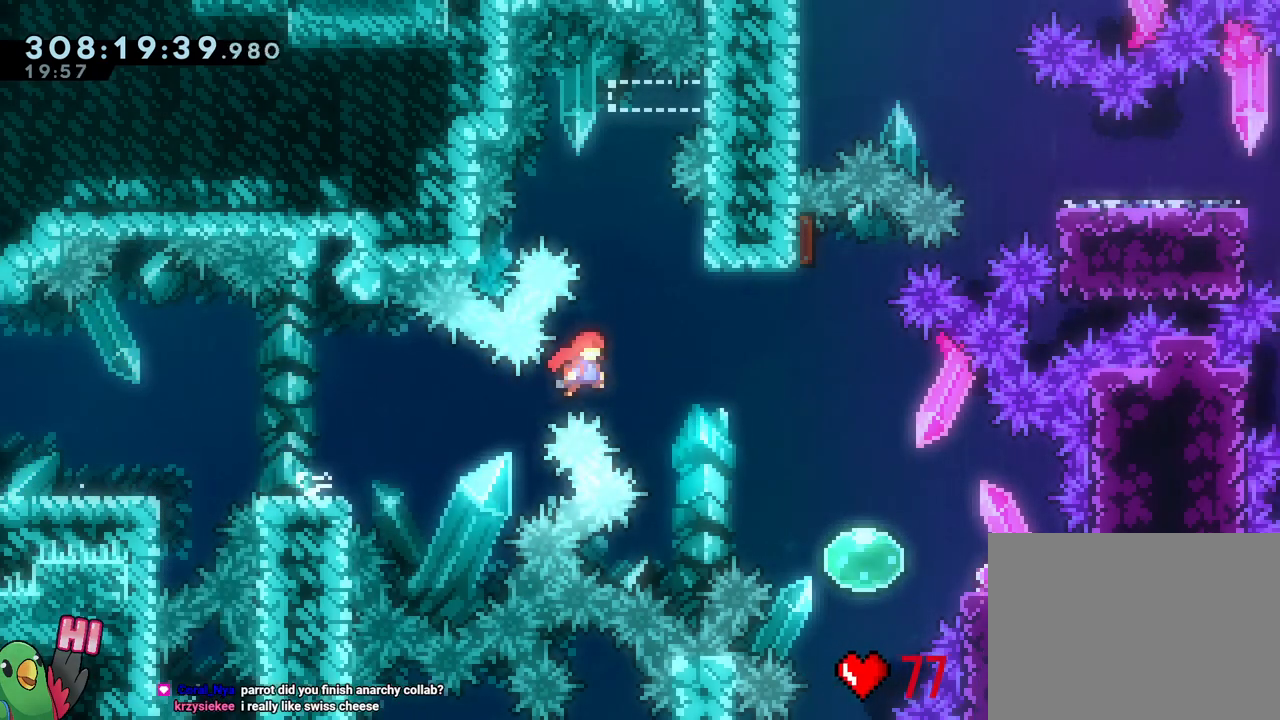
{"buttons": ["B", "Y"], "left_stick": "up", "right_stick": "center"}
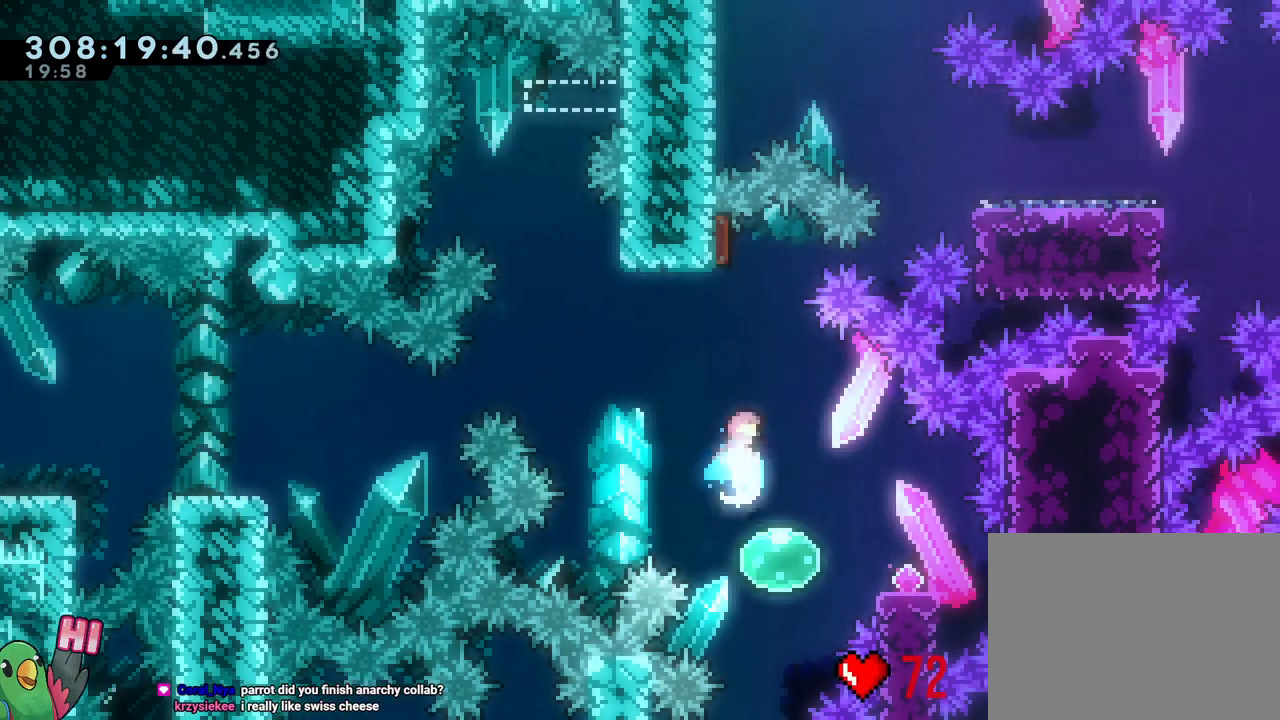
{"buttons": [], "left_stick": "center", "right_stick": "center", "events": [[117, "Y", "up"], [133, "B", "up"], [217, "left_stick", "left"], [267, "Y", "down"], [267, "left_stick", "down"], [450, "Y", "up"], [467, "left_stick", "center"]]}
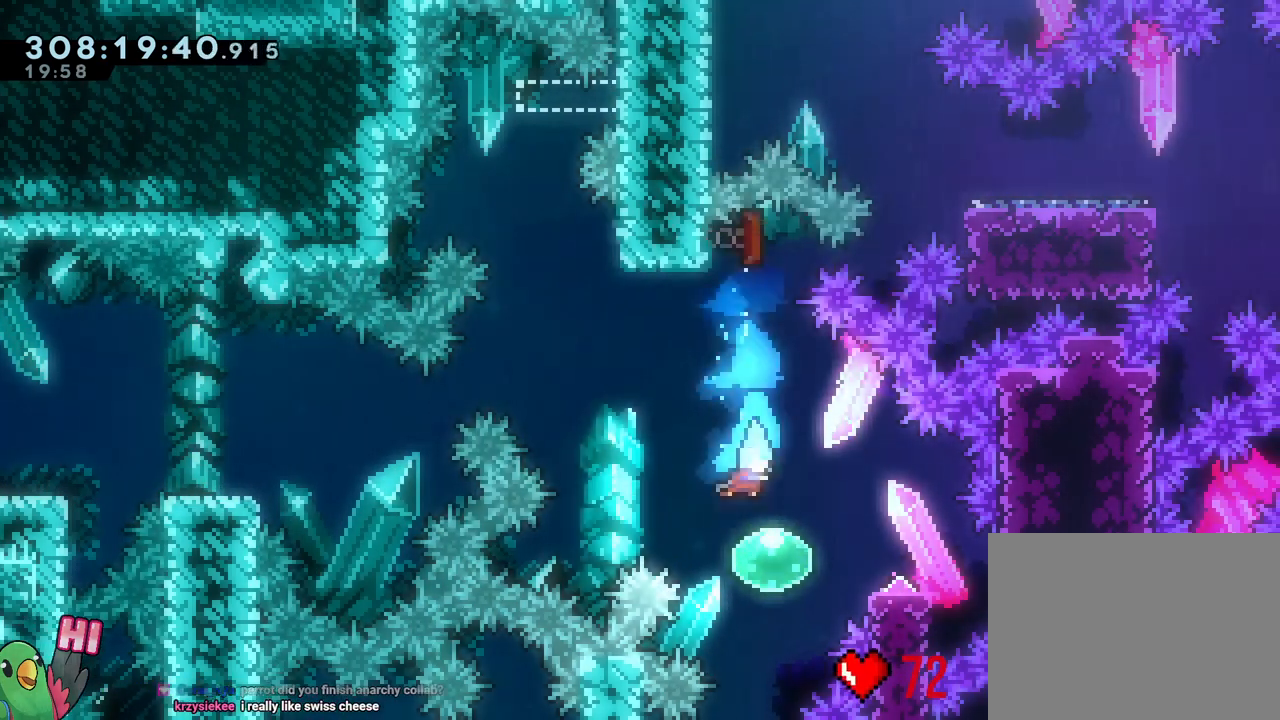
{"buttons": ["B"], "left_stick": "left", "right_stick": "center", "events": [[67, "left_stick", "right"], [150, "Y", "down"], [283, "Y", "up"], [383, "B", "down"], [383, "left_stick", "left"]]}
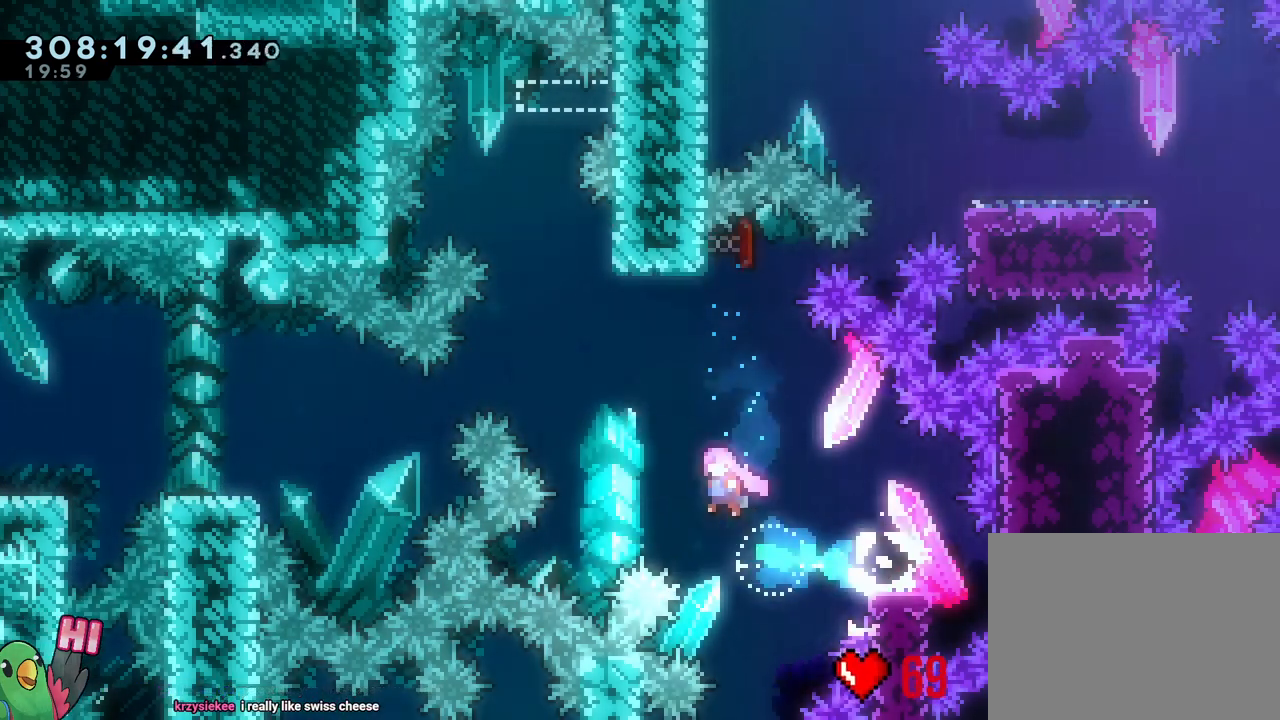
{"buttons": ["B"], "left_stick": "center", "right_stick": "center", "events": [[167, "left_stick", "up"], [200, "Y", "down"], [333, "Y", "up"], [367, "B", "up"], [367, "left_stick", "center"], [433, "B", "down"]]}
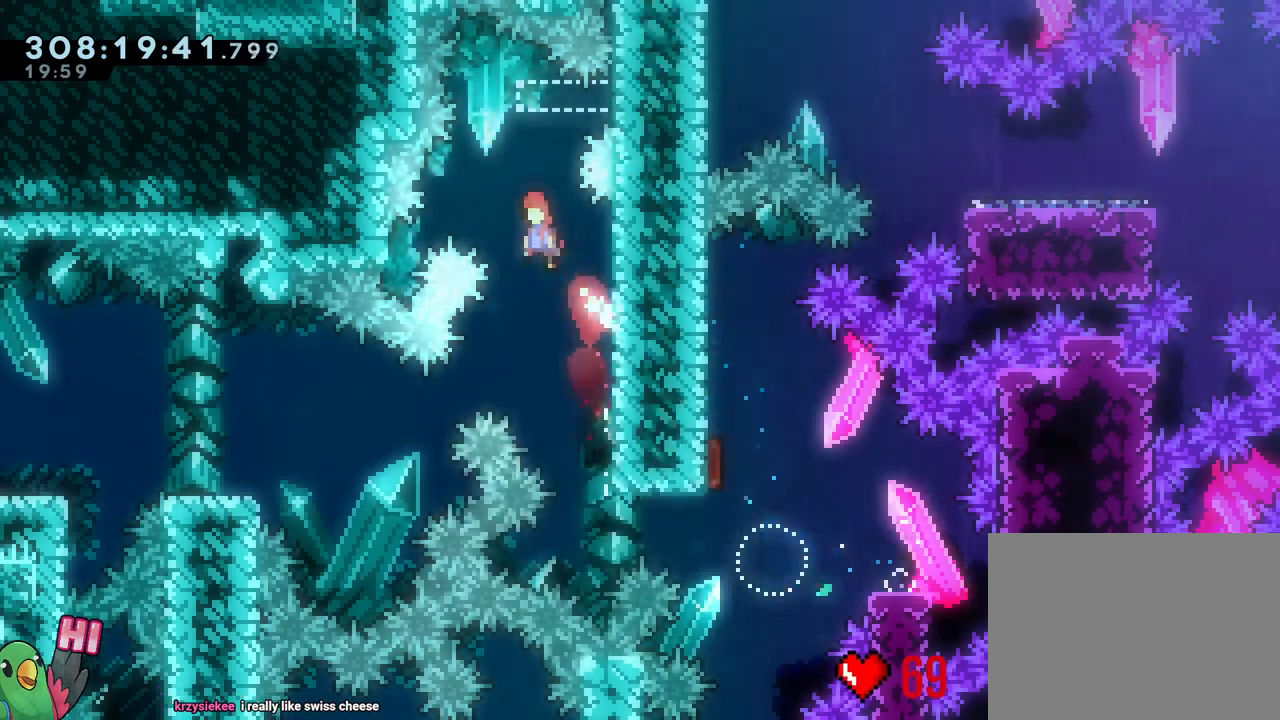
{"buttons": ["B", "Y", "L2"], "left_stick": "right", "right_stick": "center", "events": [[283, "left_stick", "right"], [300, "L2", "down"], [450, "Y", "down"]]}